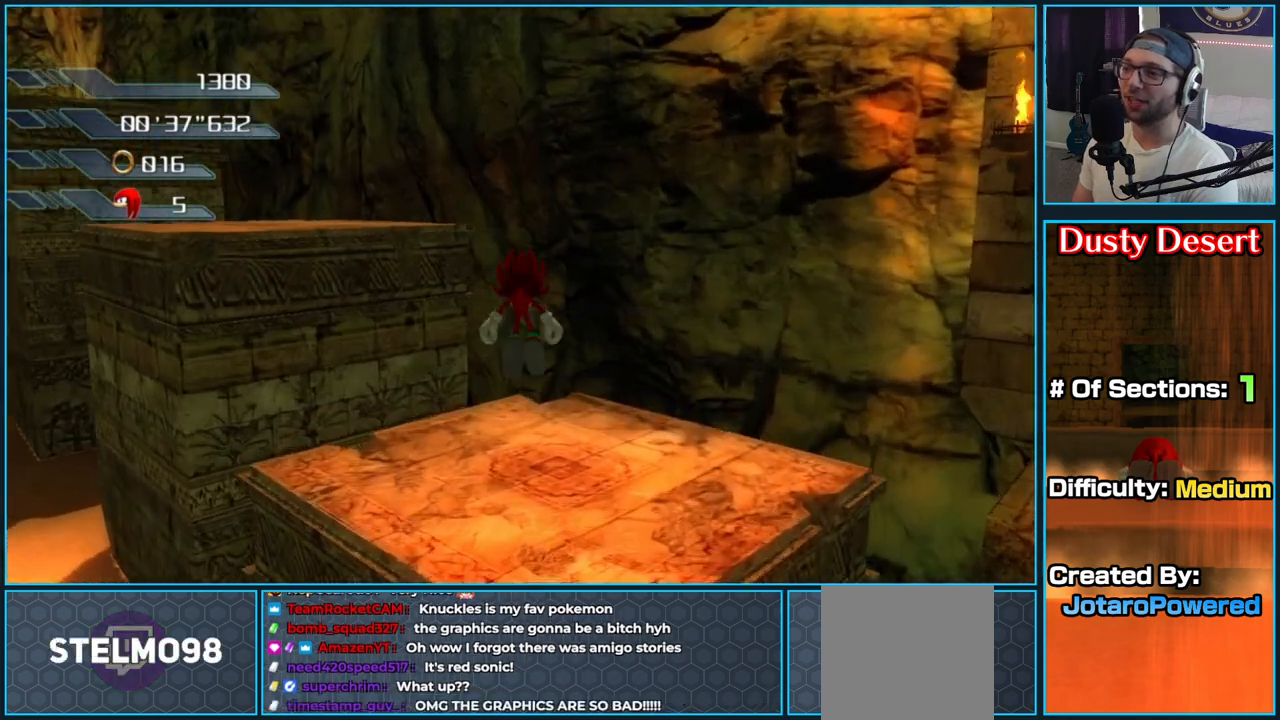
Gameplay with a controller (Xbox layout); each line is a JSON object with the inputs held at the frame after it. "button_events" lists button changes between this image and that frame as [ms after this image, input, new state], when the widget could be followed in between (sticks are given only as held states).
{"buttons": ["A"], "left_stick": "left", "right_stick": "center", "button_events": [[483, "A", "down"]]}
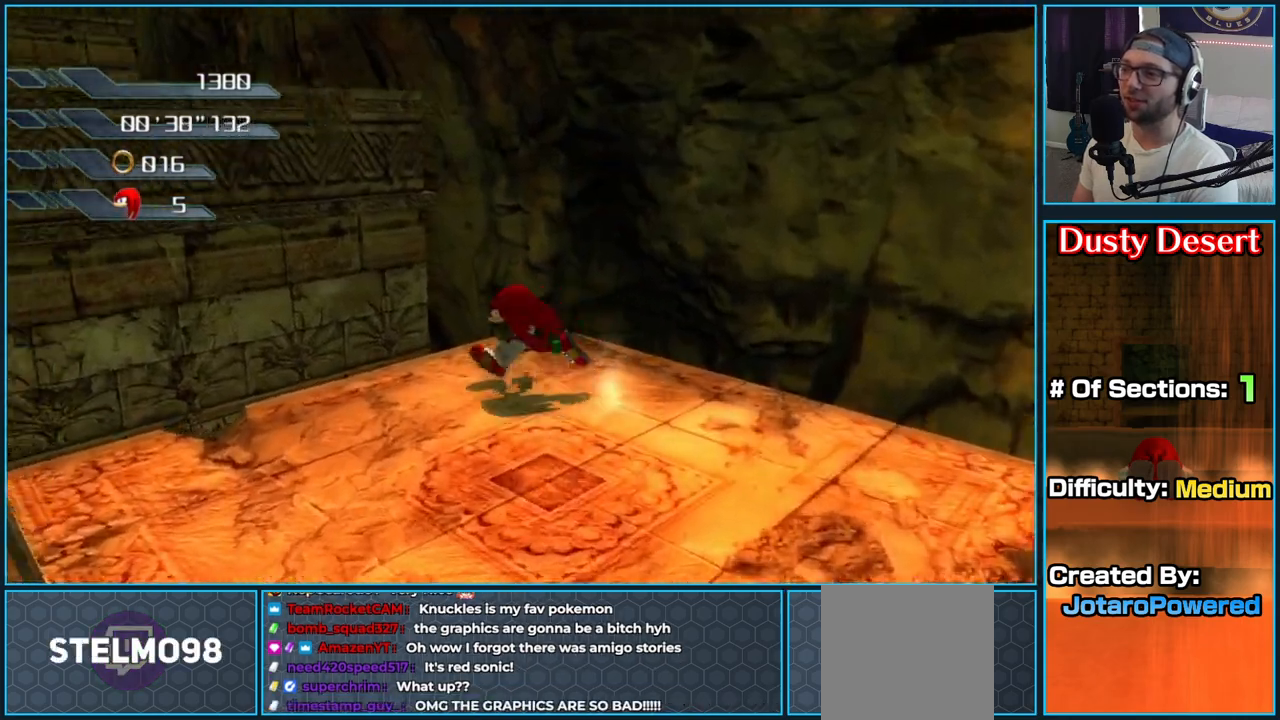
{"buttons": ["A"], "left_stick": "up", "right_stick": "center", "button_events": []}
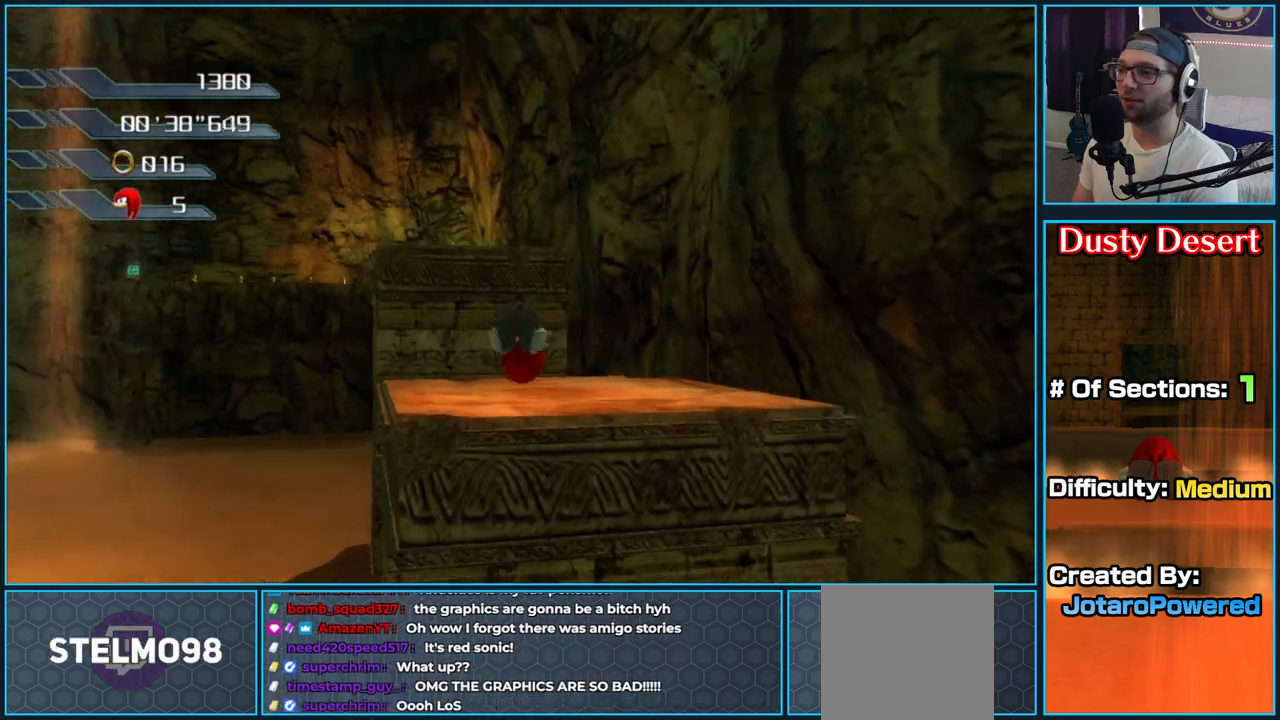
{"buttons": ["A"], "left_stick": "up-left", "right_stick": "center", "button_events": [[50, "A", "up"], [483, "A", "down"]]}
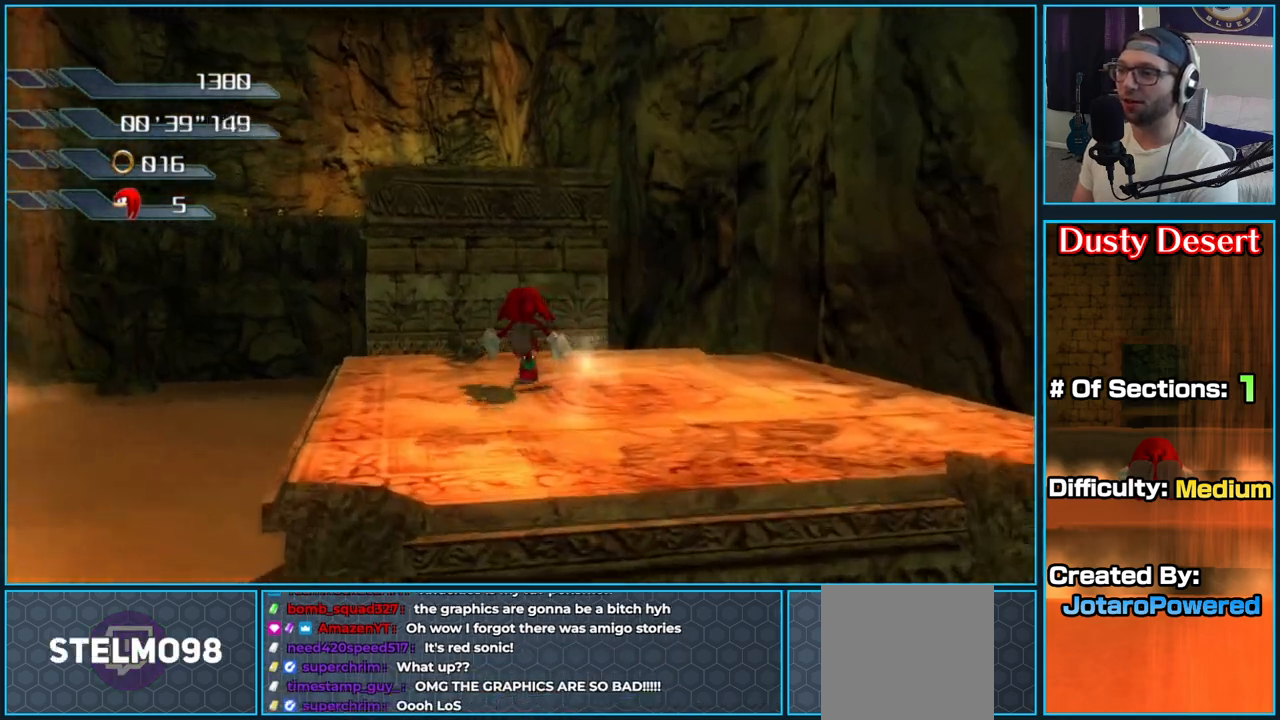
{"buttons": ["A"], "left_stick": "up", "right_stick": "center", "button_events": []}
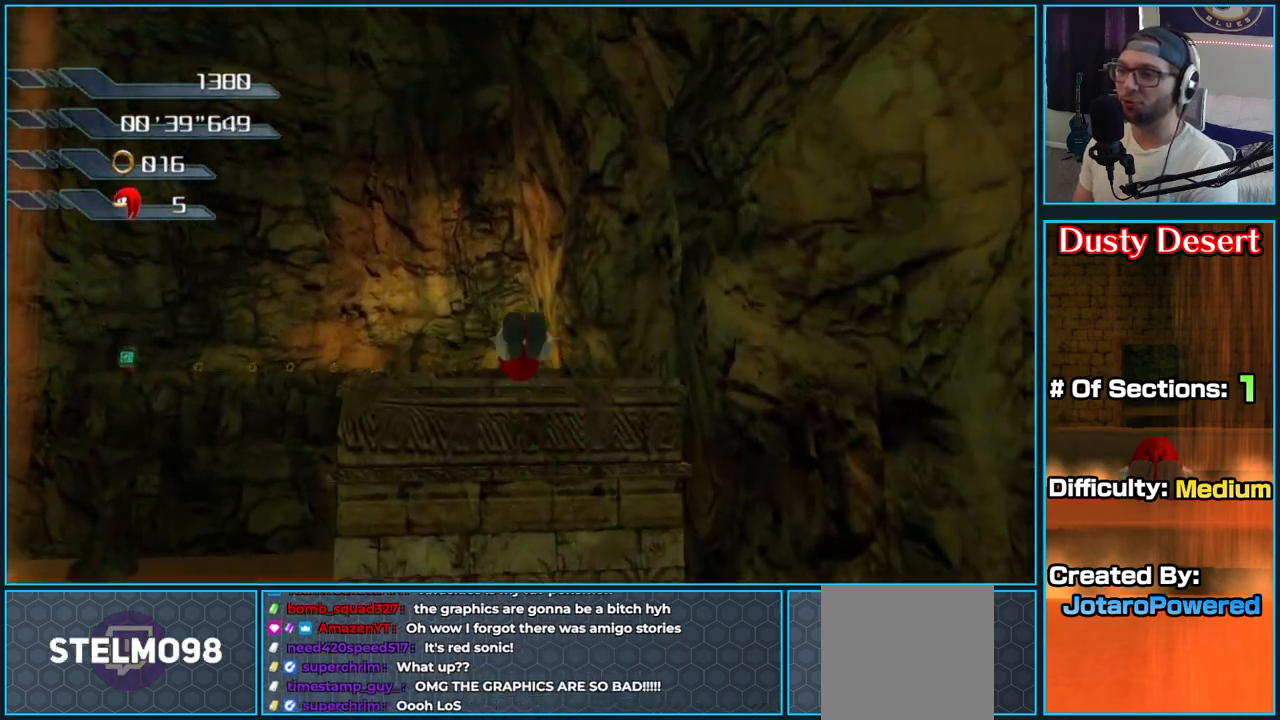
{"buttons": [], "left_stick": "up", "right_stick": "down-right", "button_events": [[317, "A", "up"]]}
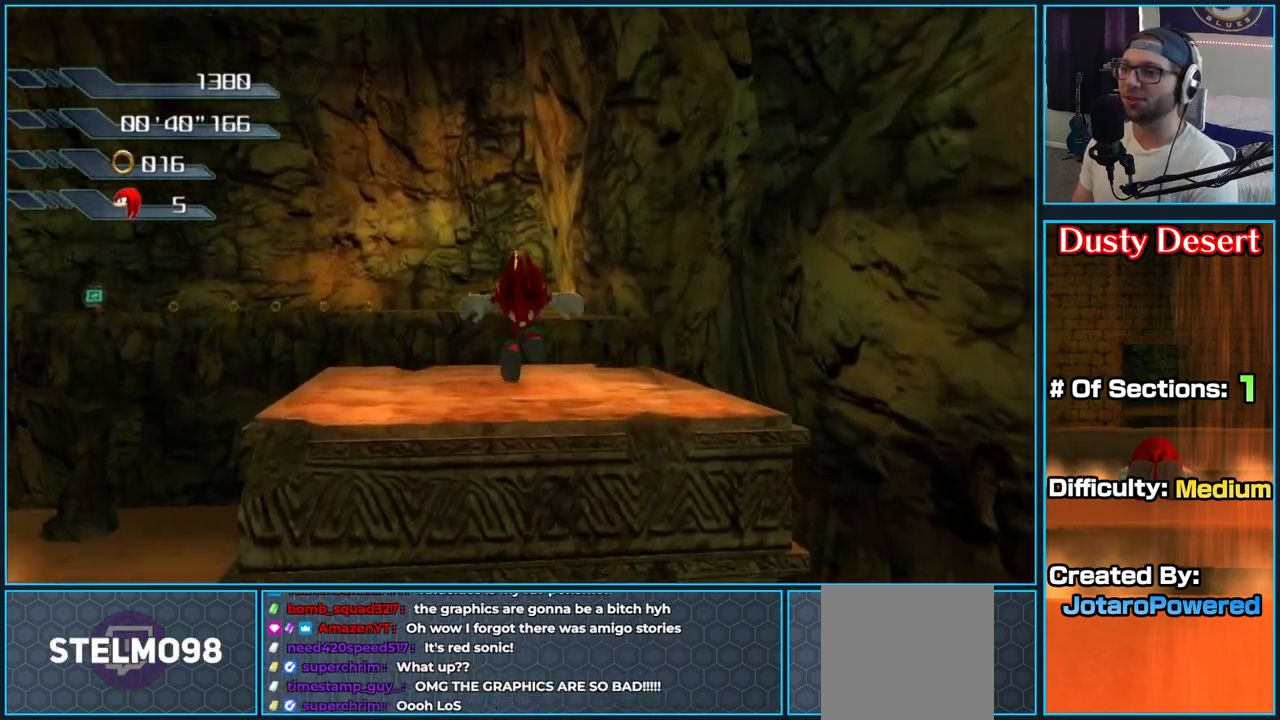
{"buttons": ["A"], "left_stick": "up", "right_stick": "center", "button_events": [[417, "A", "down"]]}
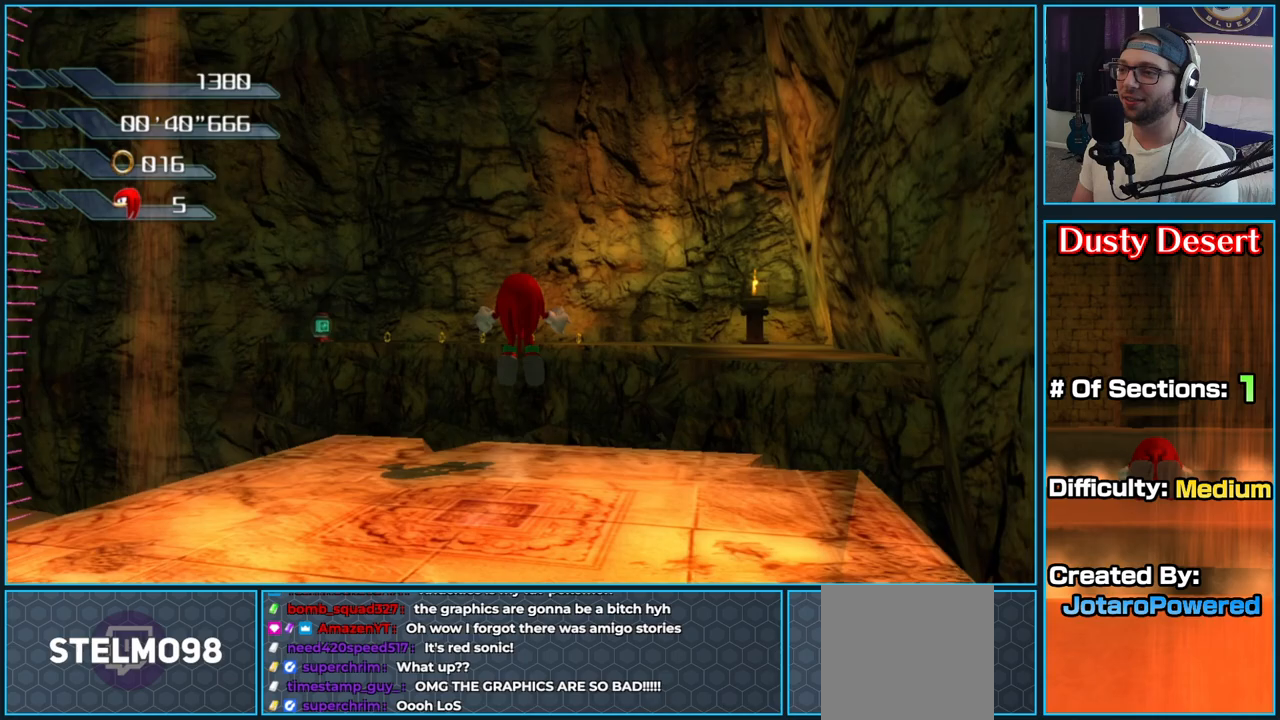
{"buttons": ["A"], "left_stick": "up", "right_stick": "center", "button_events": [[367, "A", "up"], [417, "A", "down"]]}
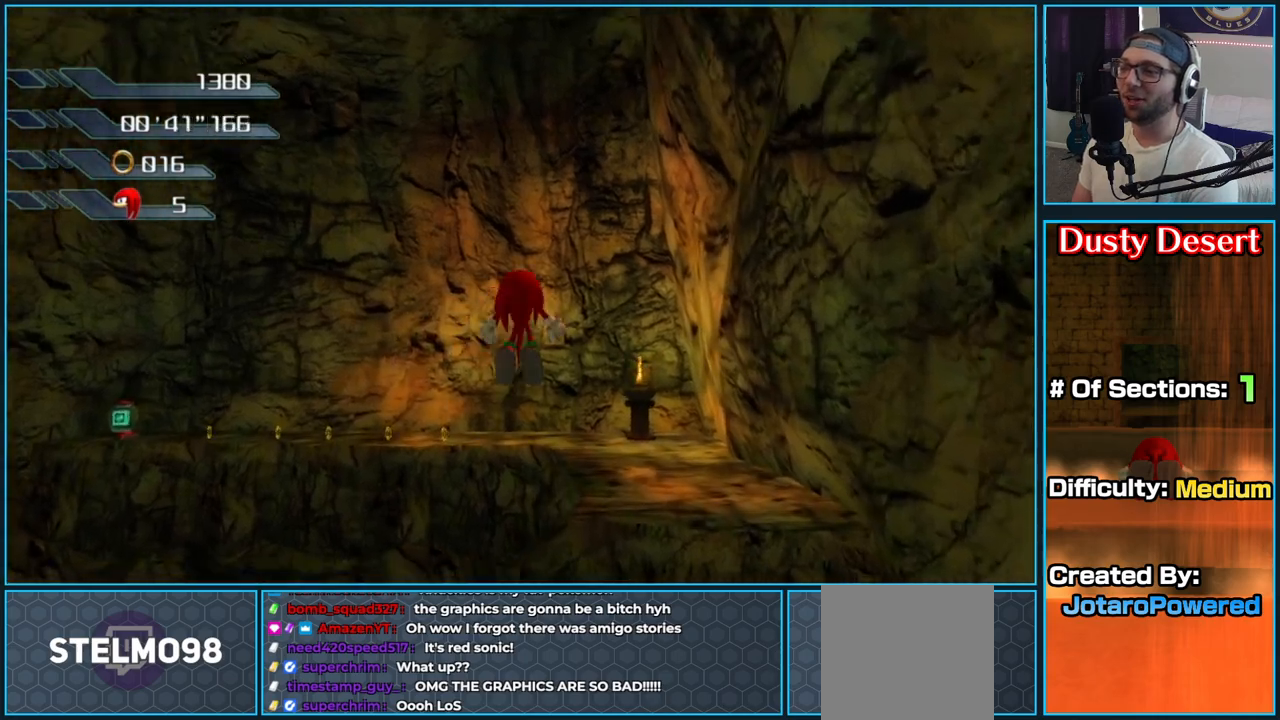
{"buttons": ["A"], "left_stick": "up", "right_stick": "center", "button_events": []}
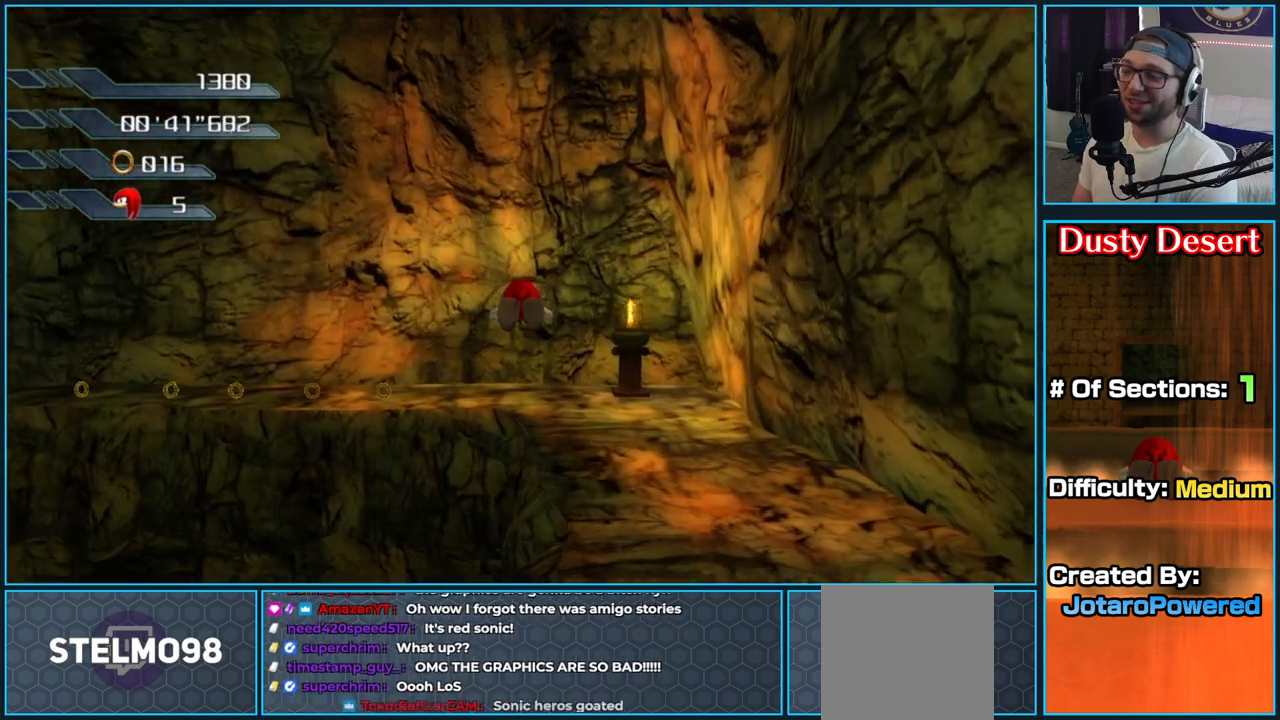
{"buttons": ["A"], "left_stick": "up-left", "right_stick": "center", "button_events": []}
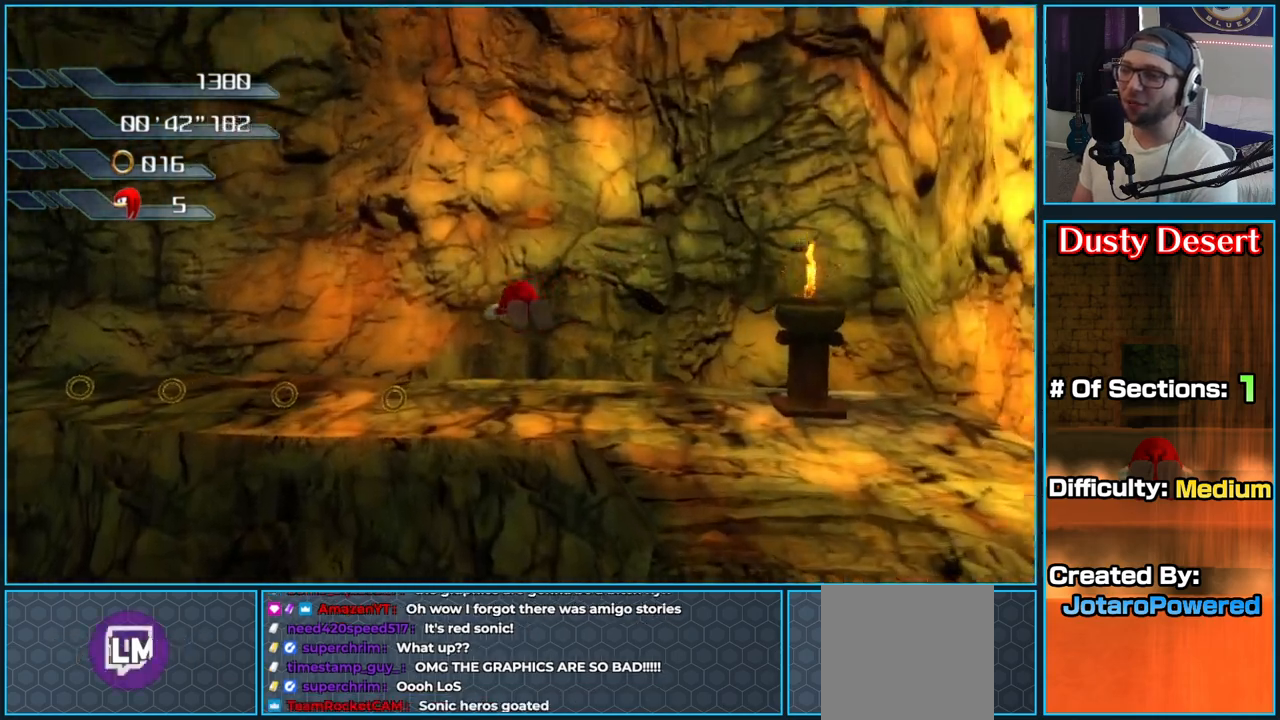
{"buttons": [], "left_stick": "up-left", "right_stick": "down-right", "button_events": [[267, "A", "up"]]}
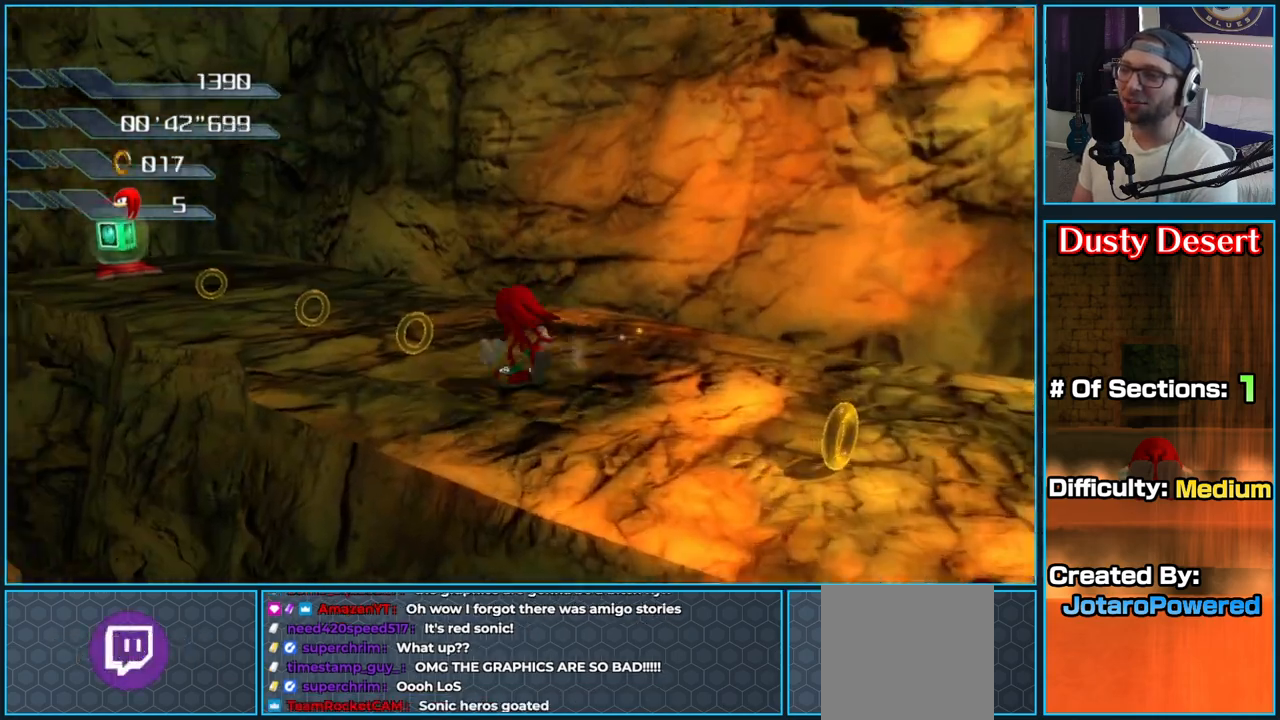
{"buttons": [], "left_stick": "up", "right_stick": "right", "button_events": []}
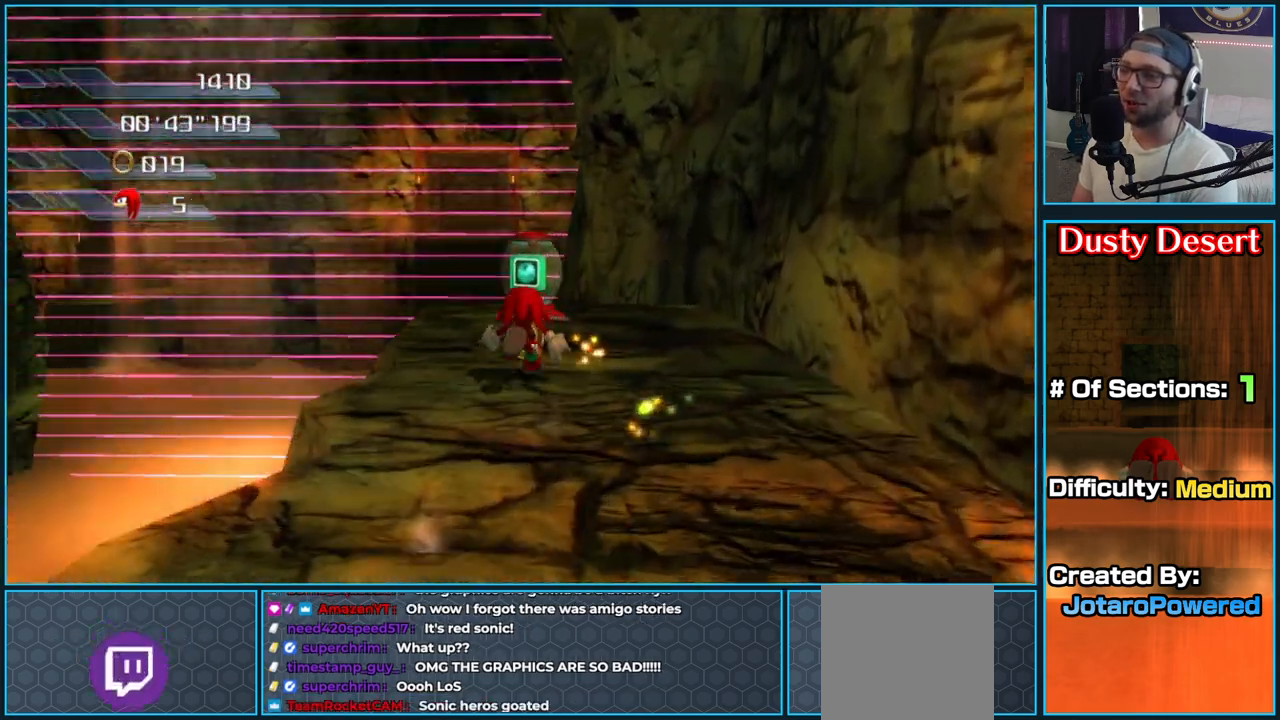
{"buttons": ["A"], "left_stick": "left", "right_stick": "center", "button_events": [[433, "A", "down"]]}
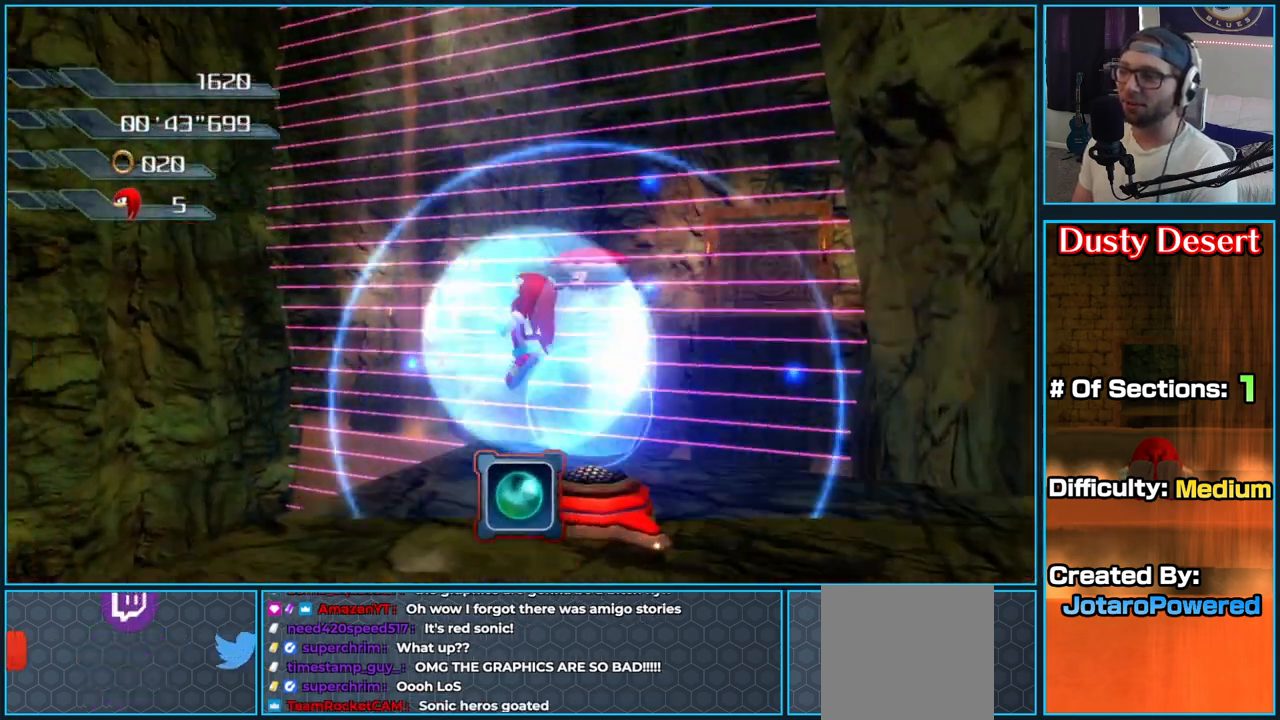
{"buttons": ["A"], "left_stick": "up-left", "right_stick": "center", "button_events": []}
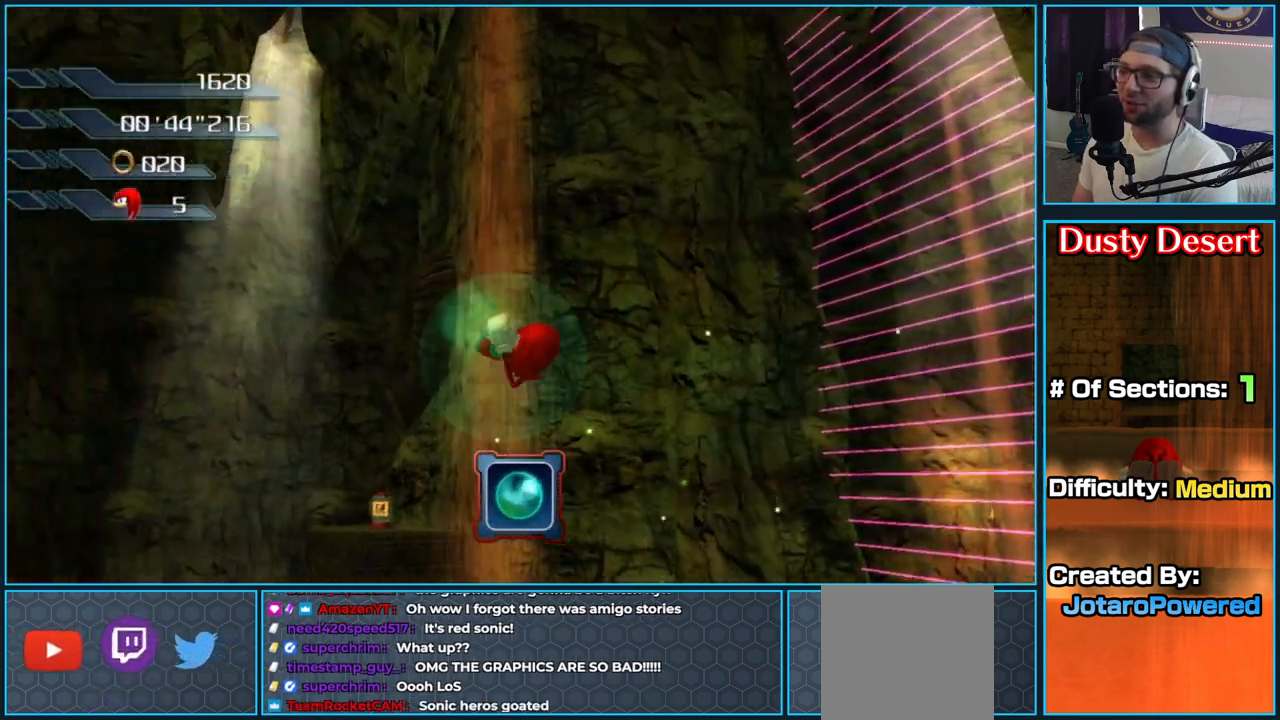
{"buttons": ["A"], "left_stick": "up-left", "right_stick": "center", "button_events": [[200, "A", "up"], [267, "A", "down"]]}
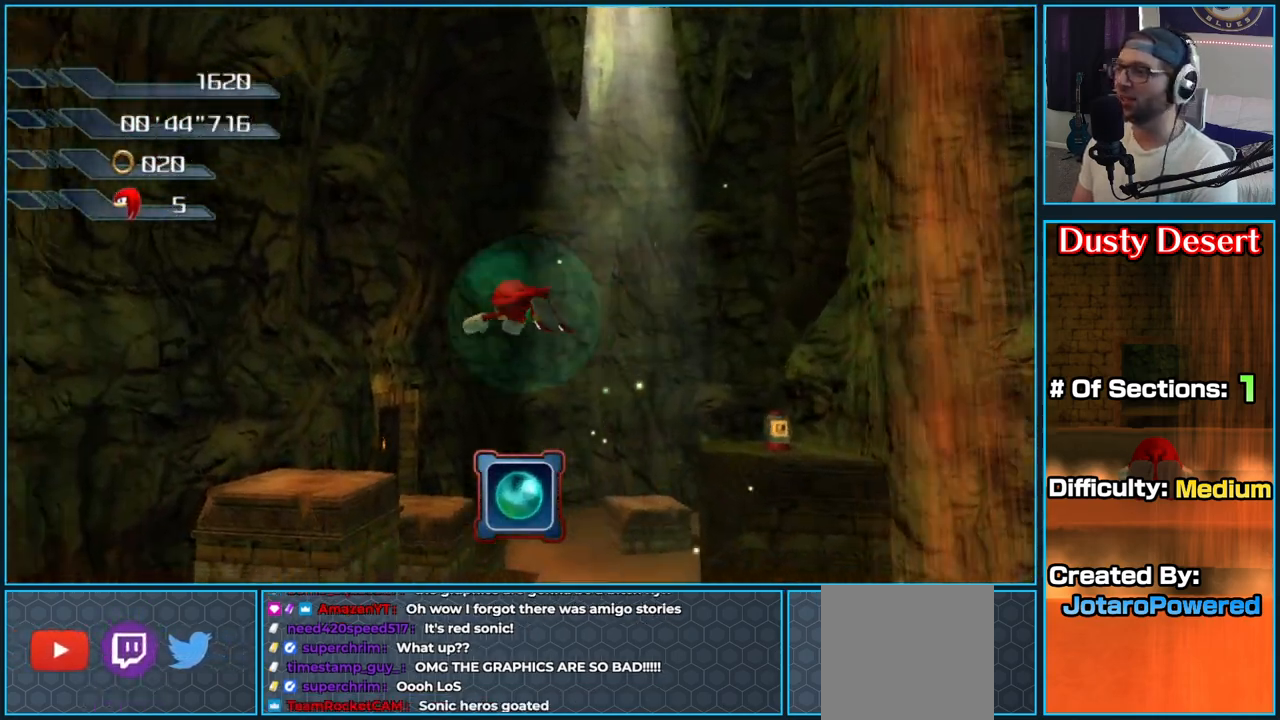
{"buttons": ["A"], "left_stick": "up-right", "right_stick": "center", "button_events": []}
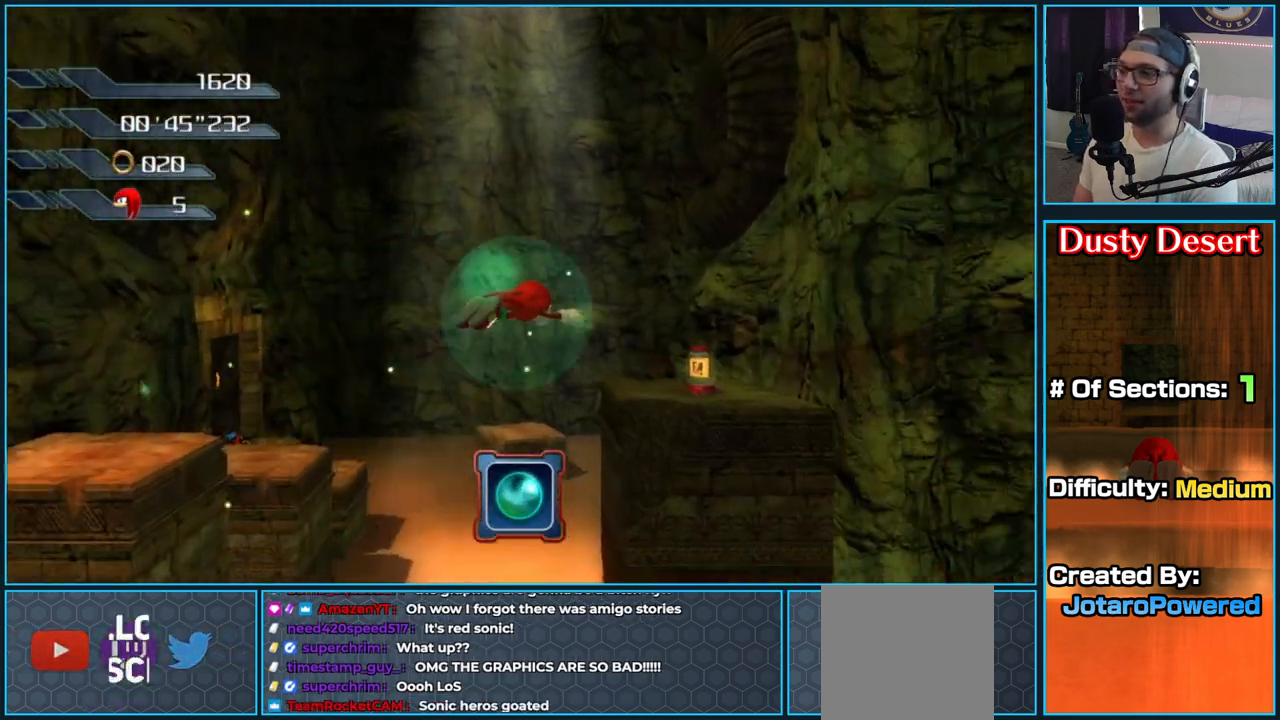
{"buttons": ["A"], "left_stick": "up", "right_stick": "center", "button_events": []}
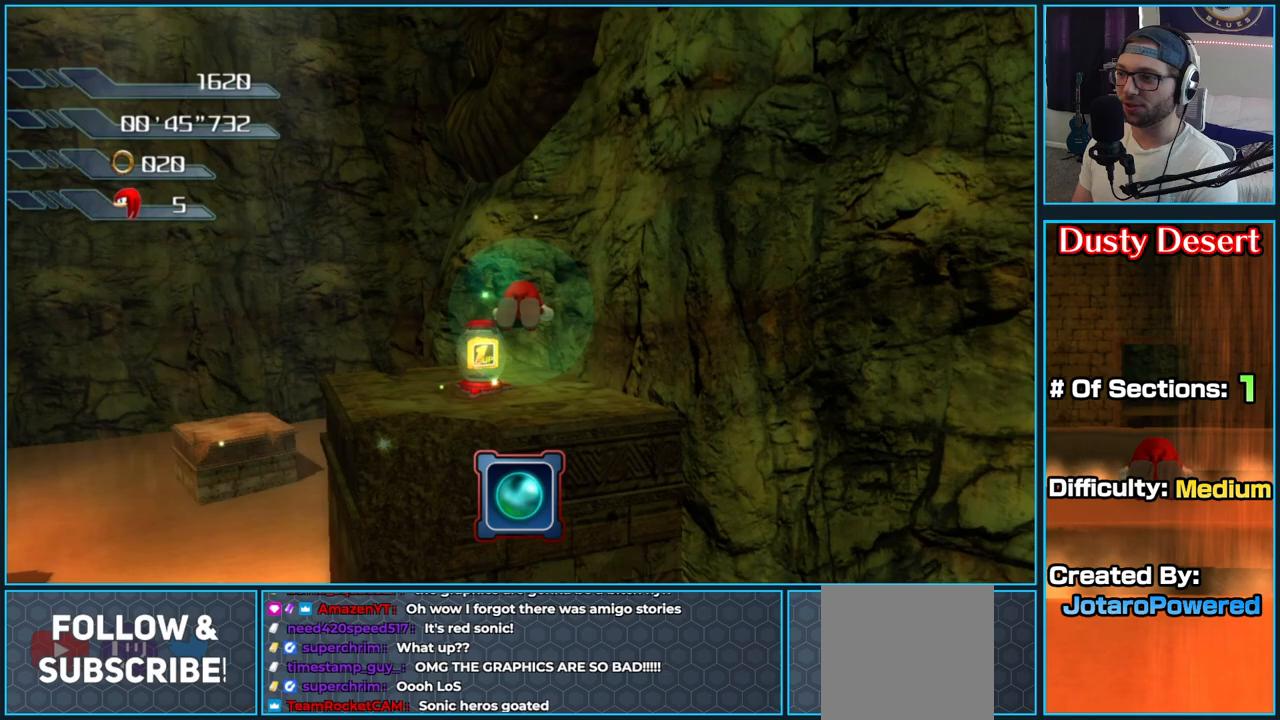
{"buttons": [], "left_stick": "up-left", "right_stick": "center", "button_events": [[133, "A", "up"]]}
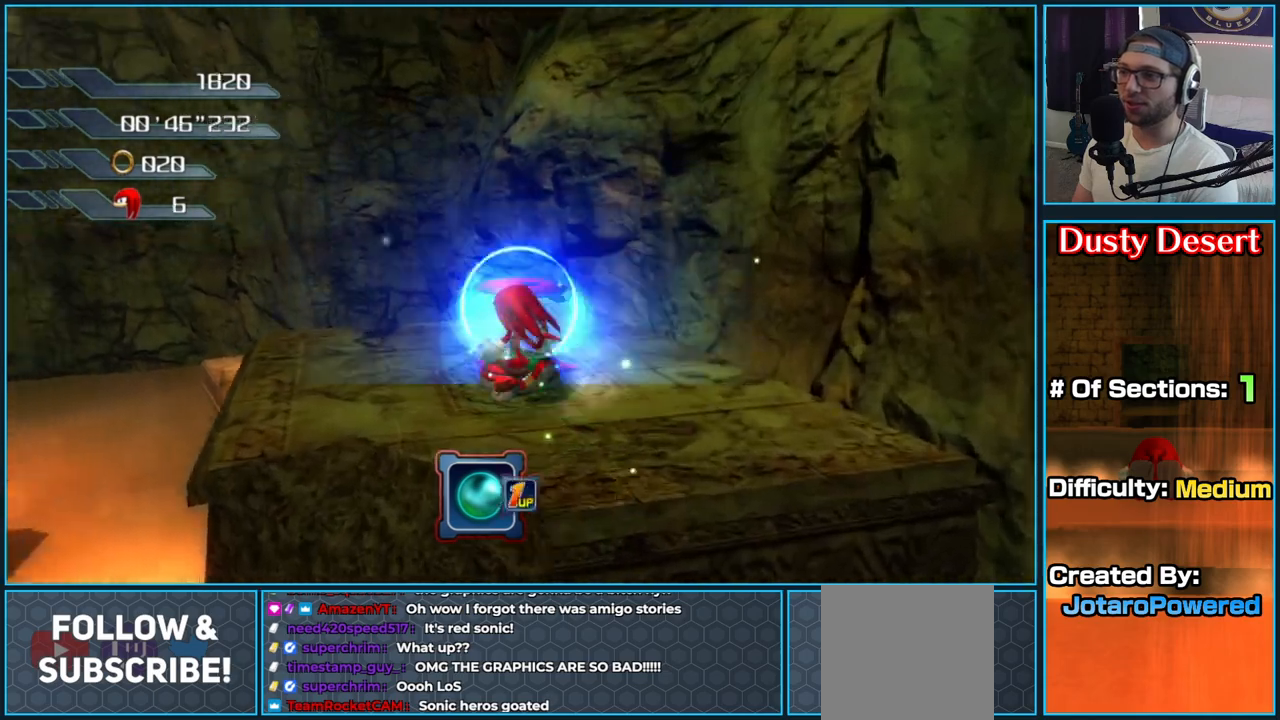
{"buttons": ["A"], "left_stick": "up-left", "right_stick": "center", "button_events": [[50, "A", "down"], [333, "A", "up"], [400, "A", "down"]]}
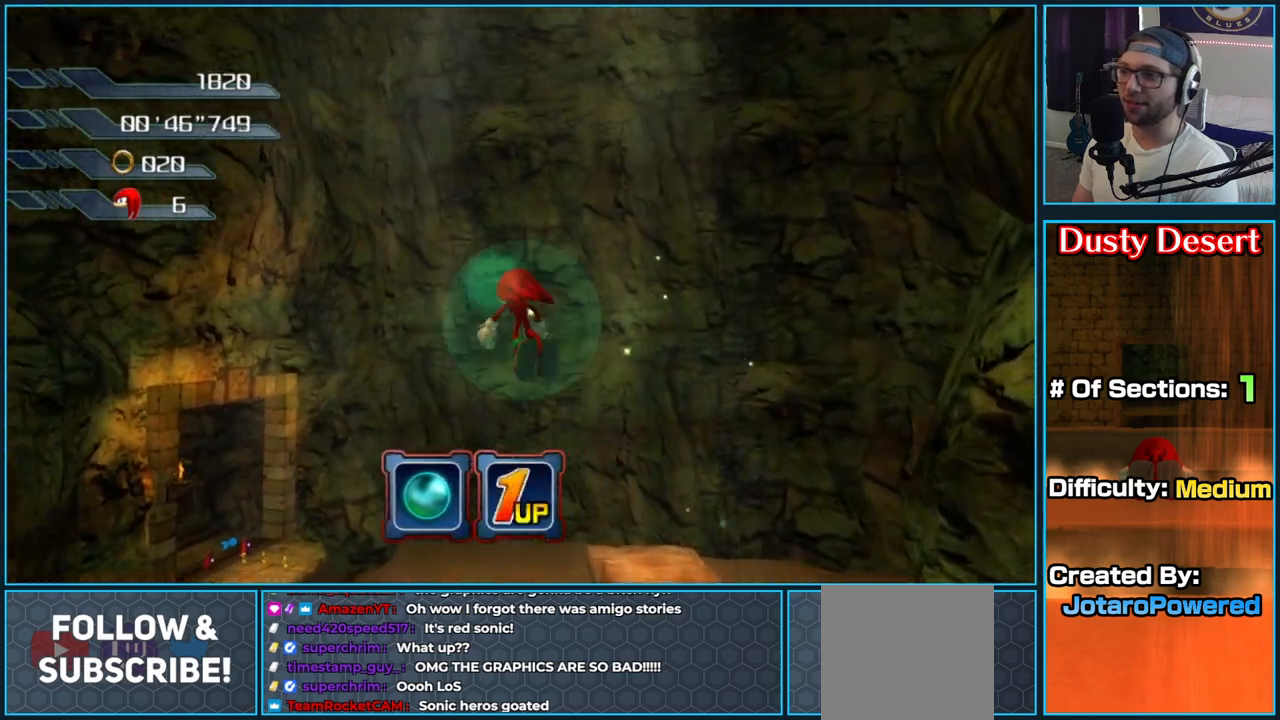
{"buttons": ["A"], "left_stick": "up-left", "right_stick": "center", "button_events": []}
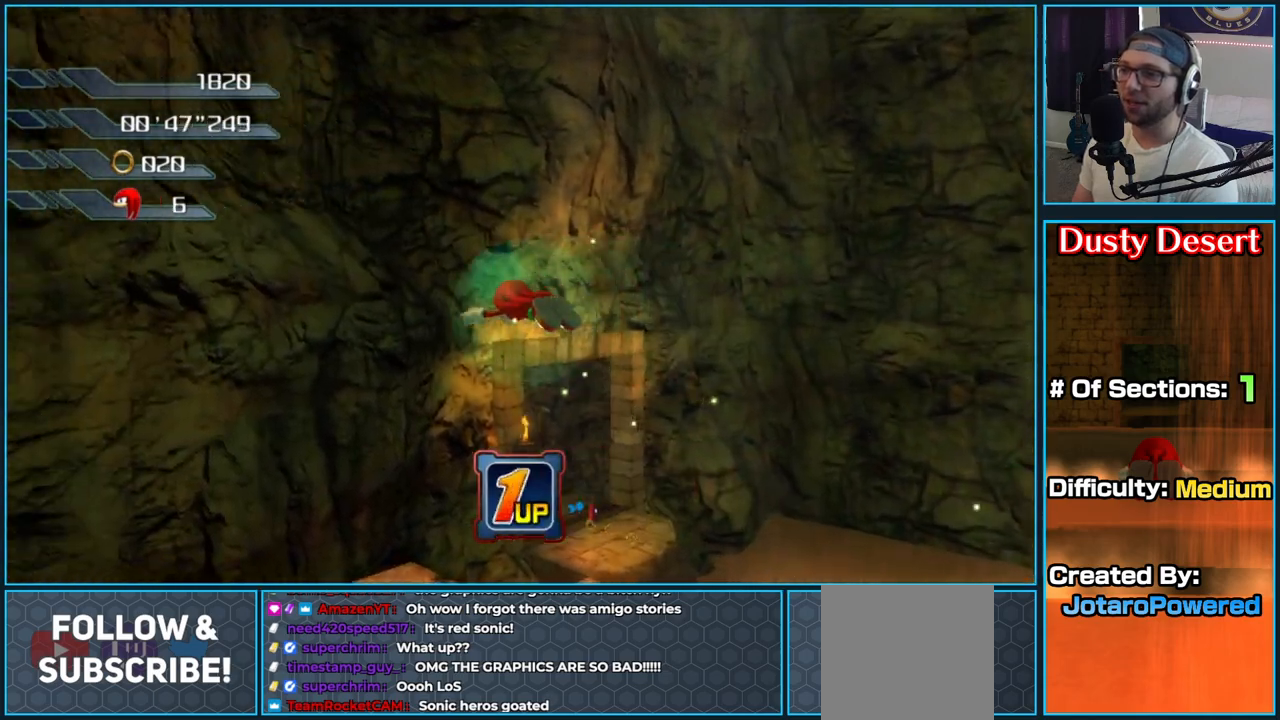
{"buttons": ["A"], "left_stick": "up-left", "right_stick": "center", "button_events": []}
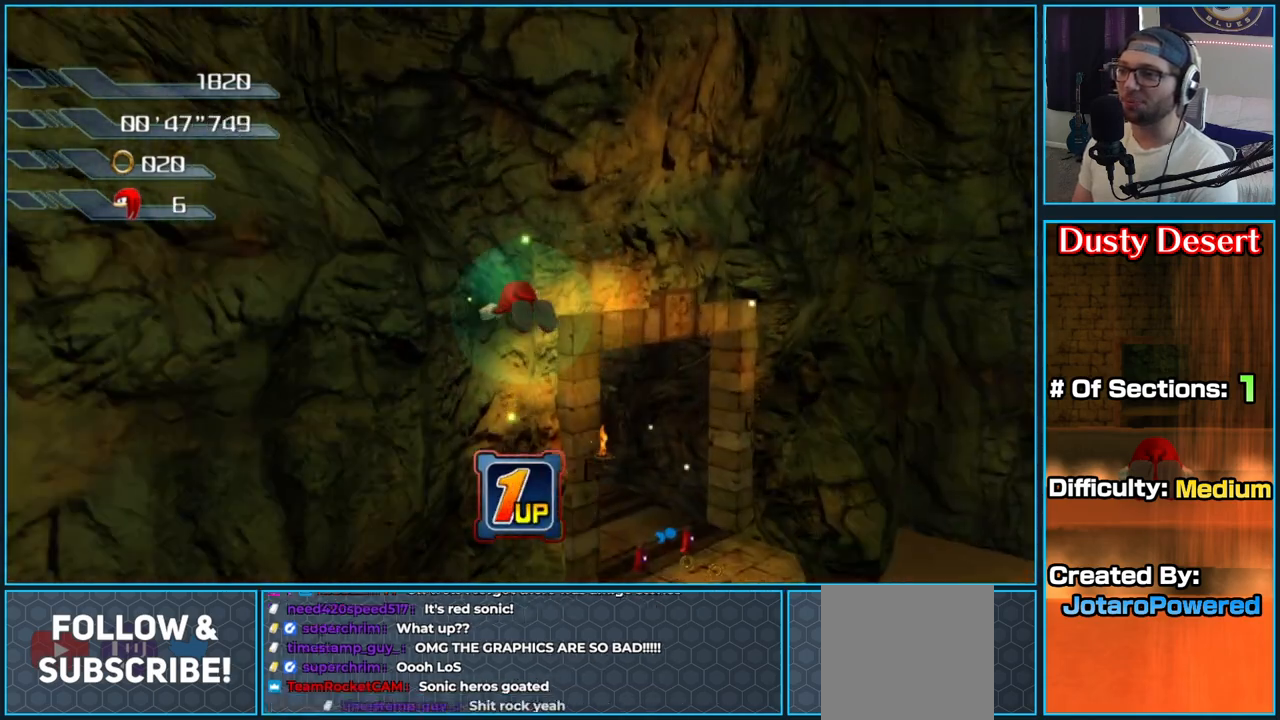
{"buttons": ["A"], "left_stick": "up", "right_stick": "center", "button_events": []}
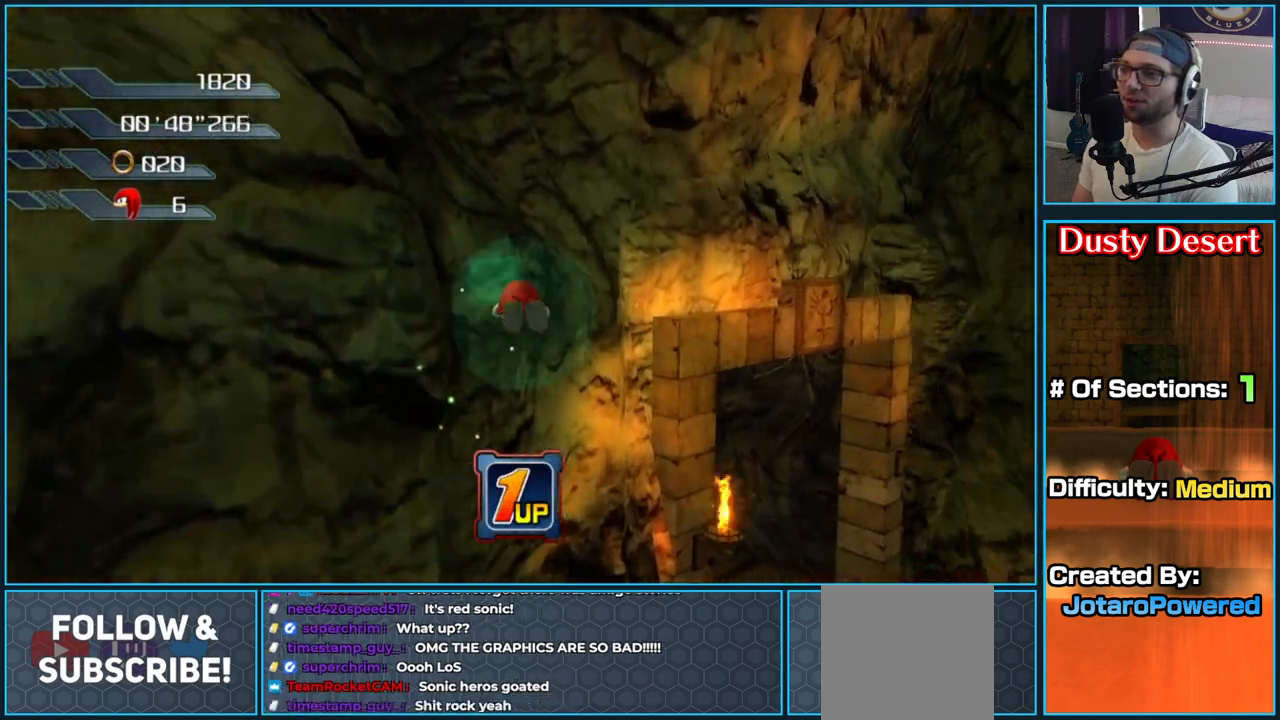
{"buttons": [], "left_stick": "up-left", "right_stick": "center", "button_events": [[483, "A", "up"]]}
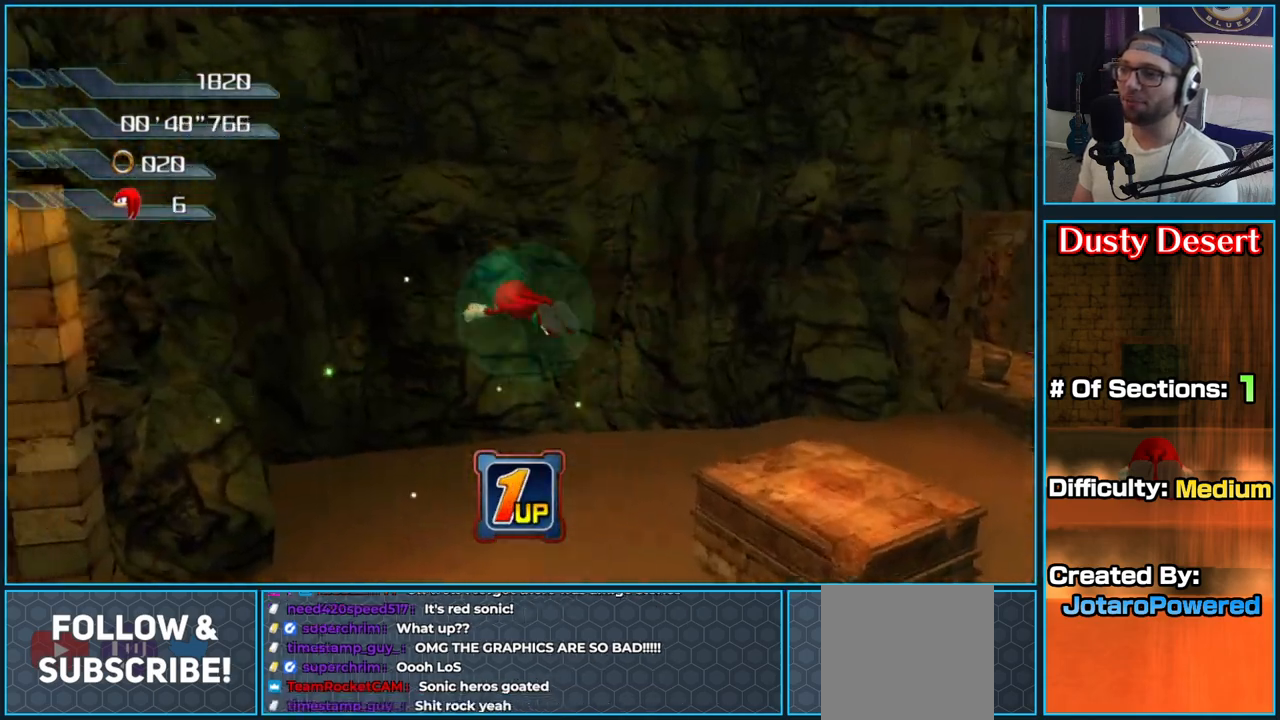
{"buttons": [], "left_stick": "up-left", "right_stick": "right", "button_events": []}
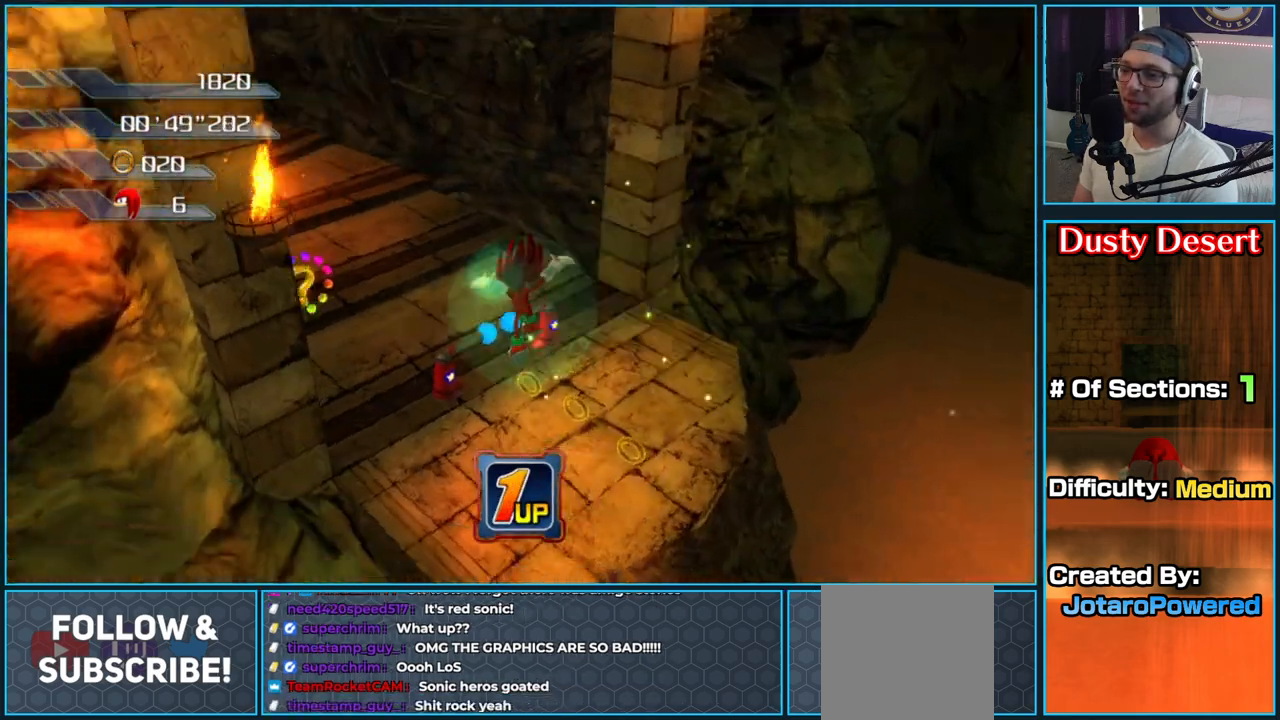
{"buttons": [], "left_stick": "up", "right_stick": "right", "button_events": []}
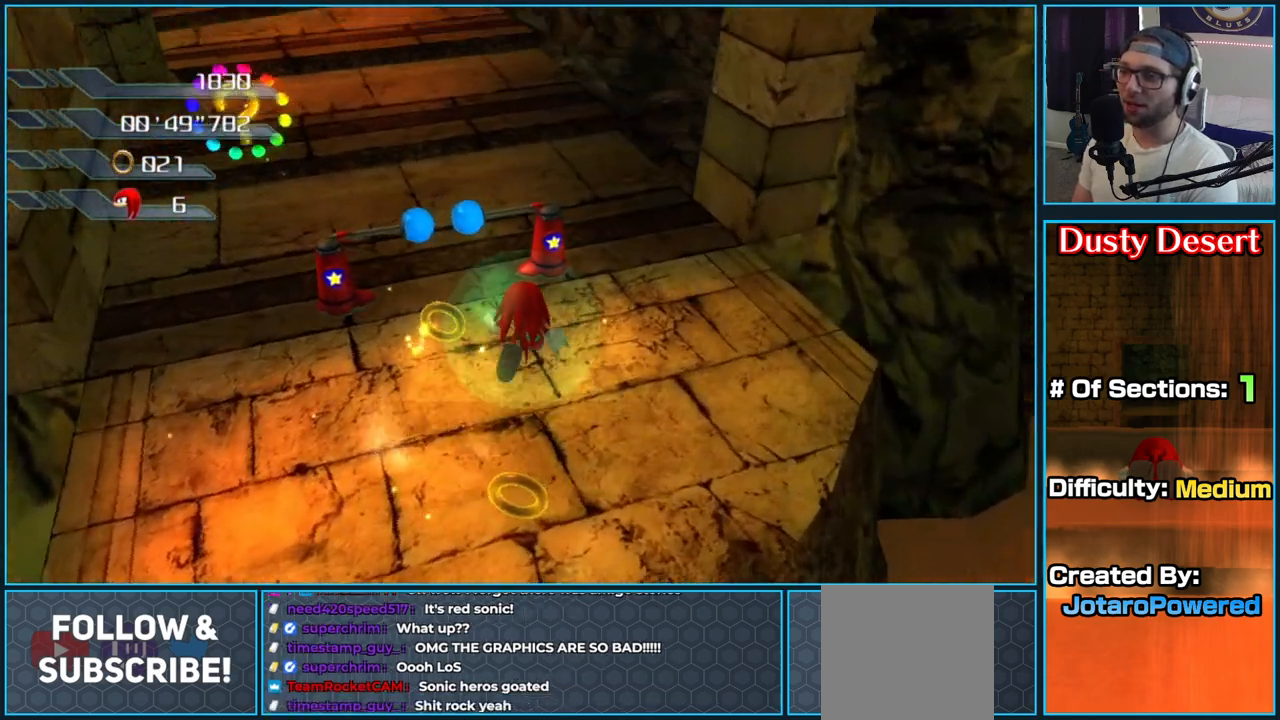
{"buttons": [], "left_stick": "up", "right_stick": "right", "button_events": []}
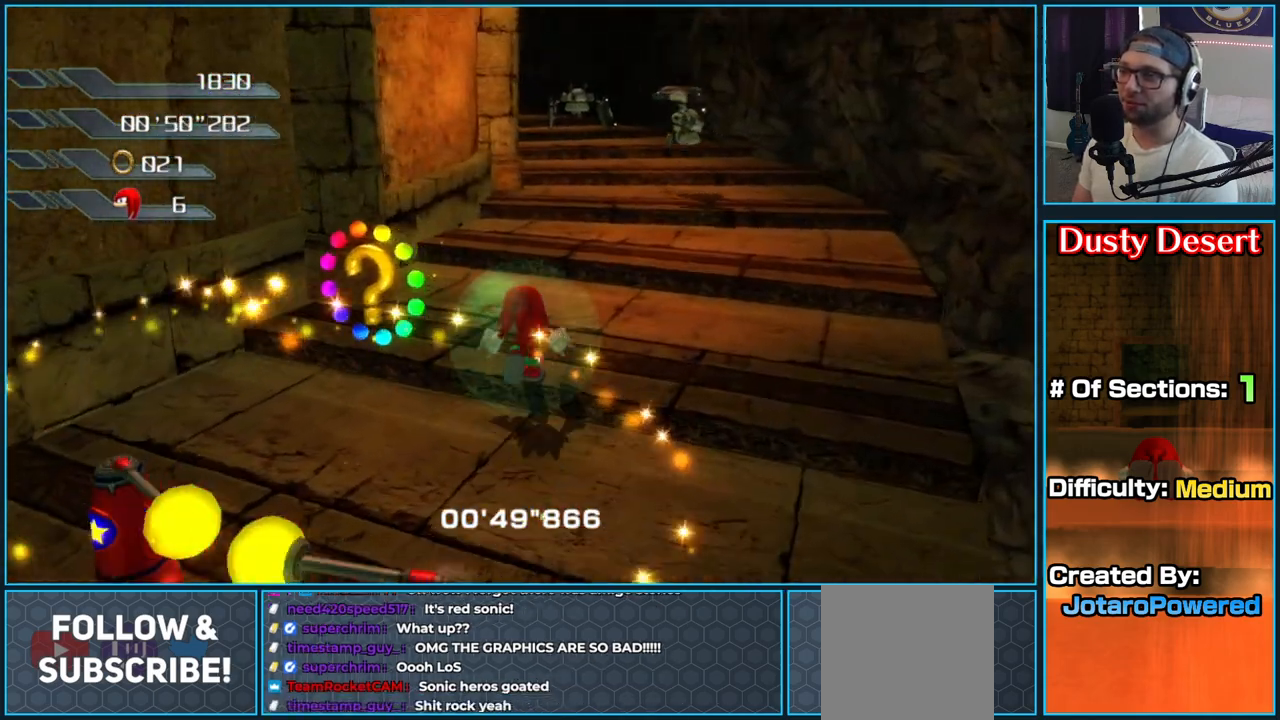
{"buttons": [], "left_stick": "up", "right_stick": "center", "button_events": []}
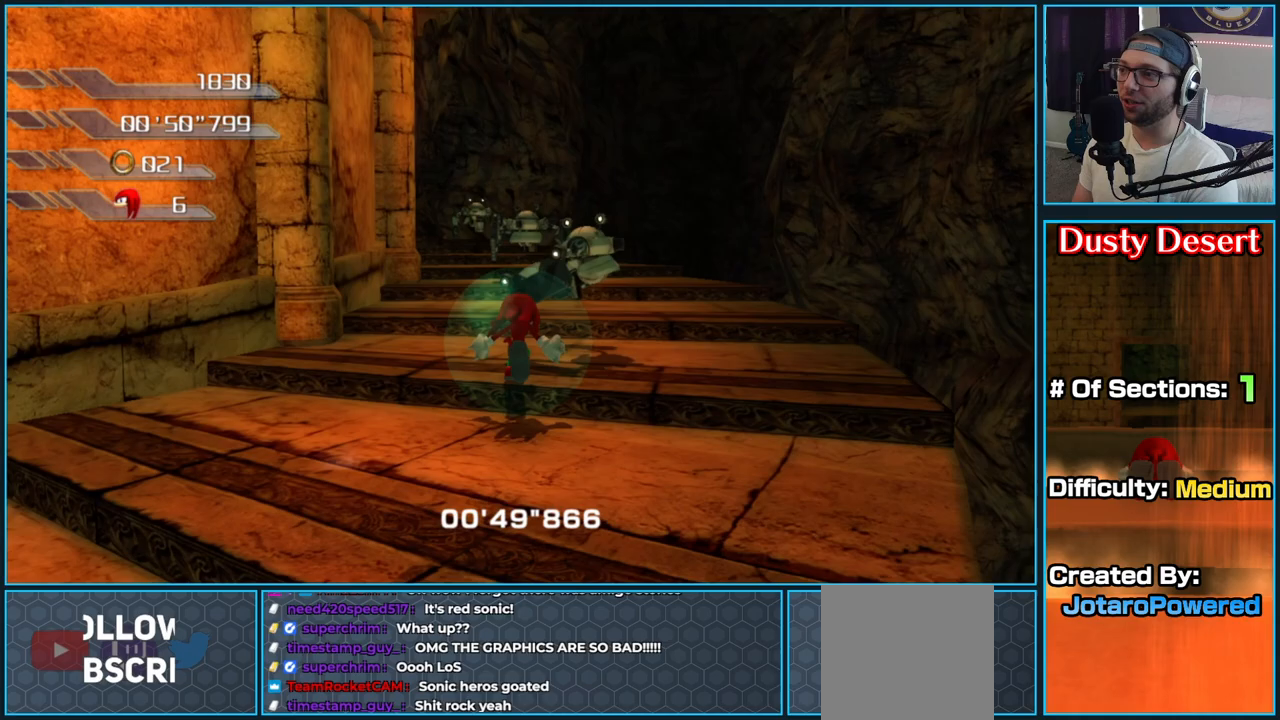
{"buttons": ["X"], "left_stick": "up", "right_stick": "center", "button_events": [[50, "X", "down"], [167, "X", "up"], [217, "X", "down"], [333, "X", "up"], [400, "X", "down"]]}
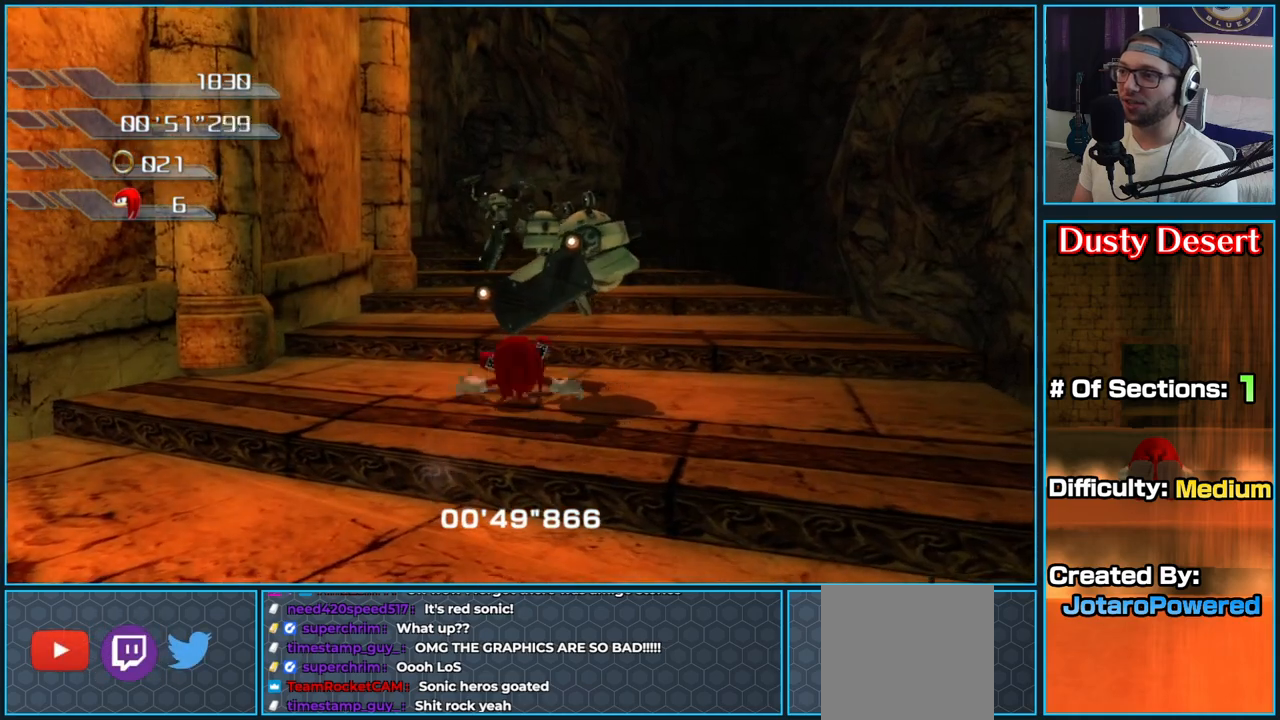
{"buttons": [], "left_stick": "center", "right_stick": "center", "button_events": [[17, "X", "up"], [67, "X", "down"], [183, "X", "up"]]}
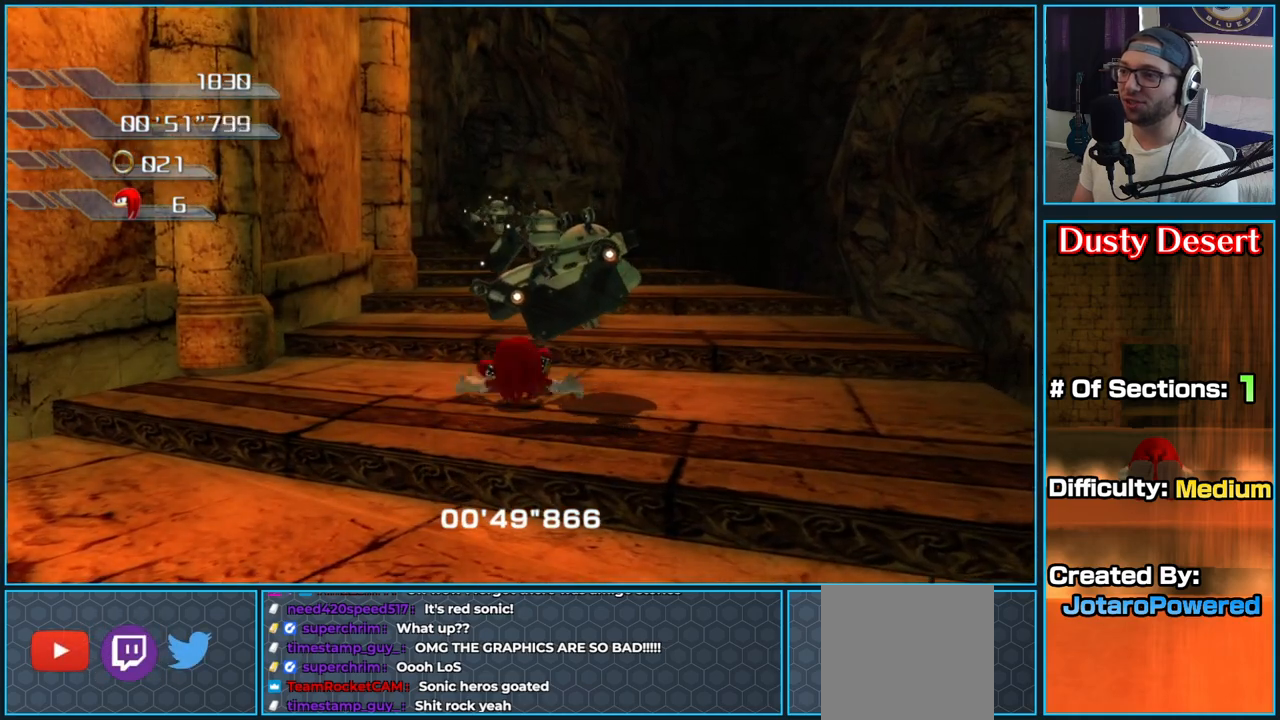
{"buttons": [], "left_stick": "right", "right_stick": "center", "button_events": [[167, "X", "down"], [283, "X", "up"], [367, "X", "down"], [450, "X", "up"]]}
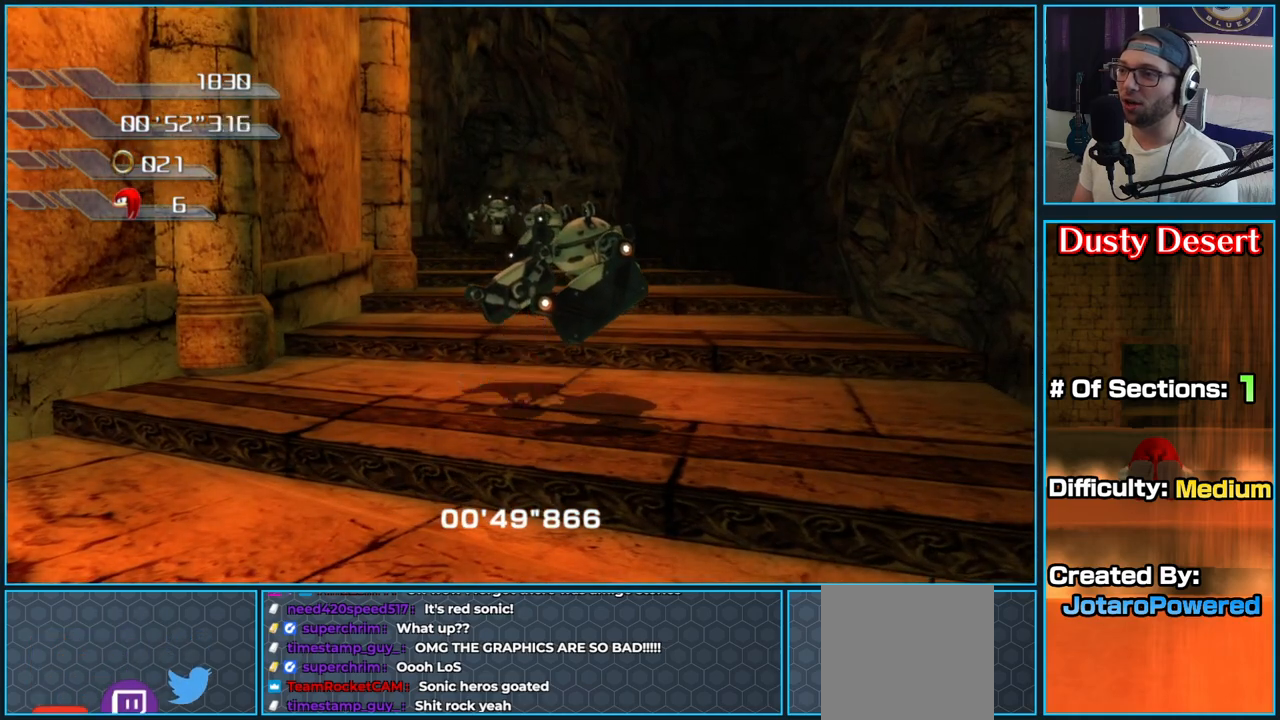
{"buttons": [], "left_stick": "up-right", "right_stick": "center", "button_events": [[33, "X", "down"], [117, "X", "up"], [200, "X", "down"], [317, "X", "up"], [383, "X", "down"], [467, "X", "up"]]}